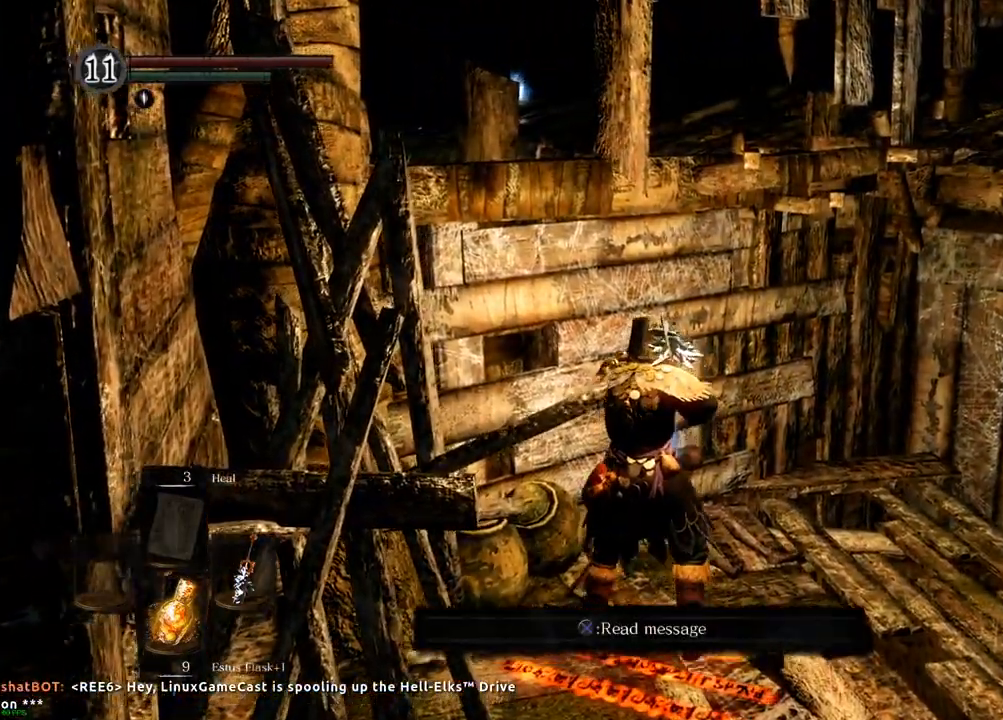
Gameplay with a controller (PlayStation layout); each line is a JSON object with the inputs held at the frame after it (dt_ms = milliseconds from this image to that frame). "events" lists button and stick changes between this image and that frame as [ms after this image, input, new state], when the widget could be followed in between. Not read: L3 R3.
{"dt_ms": 500, "buttons": ["CROSS"], "left_stick": "center", "right_stick": "center"}
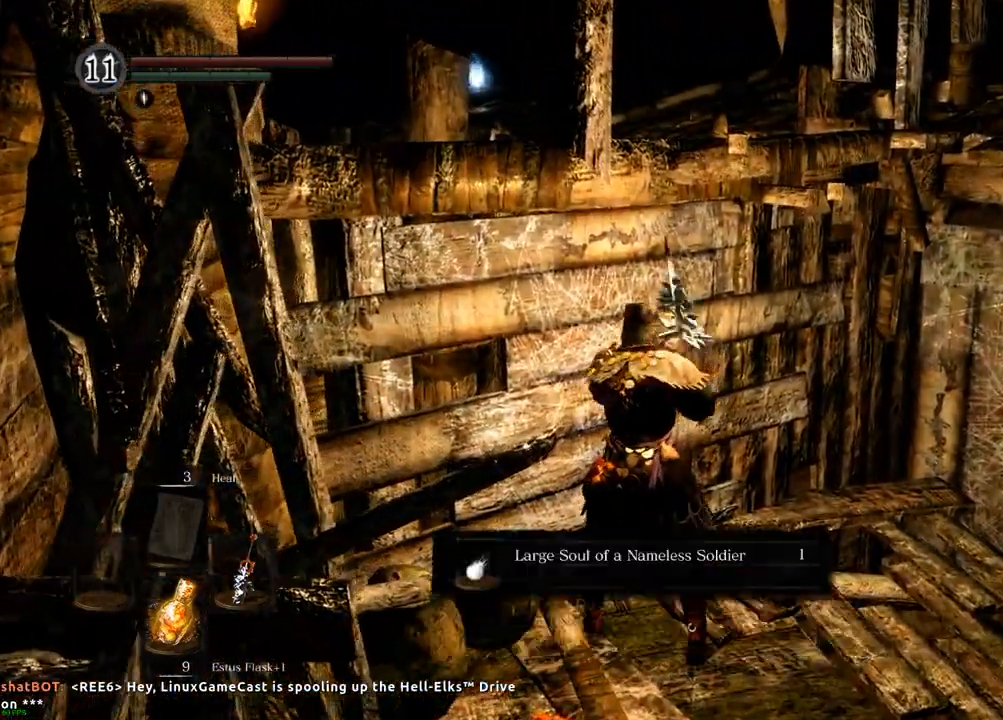
{"dt_ms": 500, "buttons": [], "left_stick": "center", "right_stick": "center", "events": [[17, "CROSS", "up"]]}
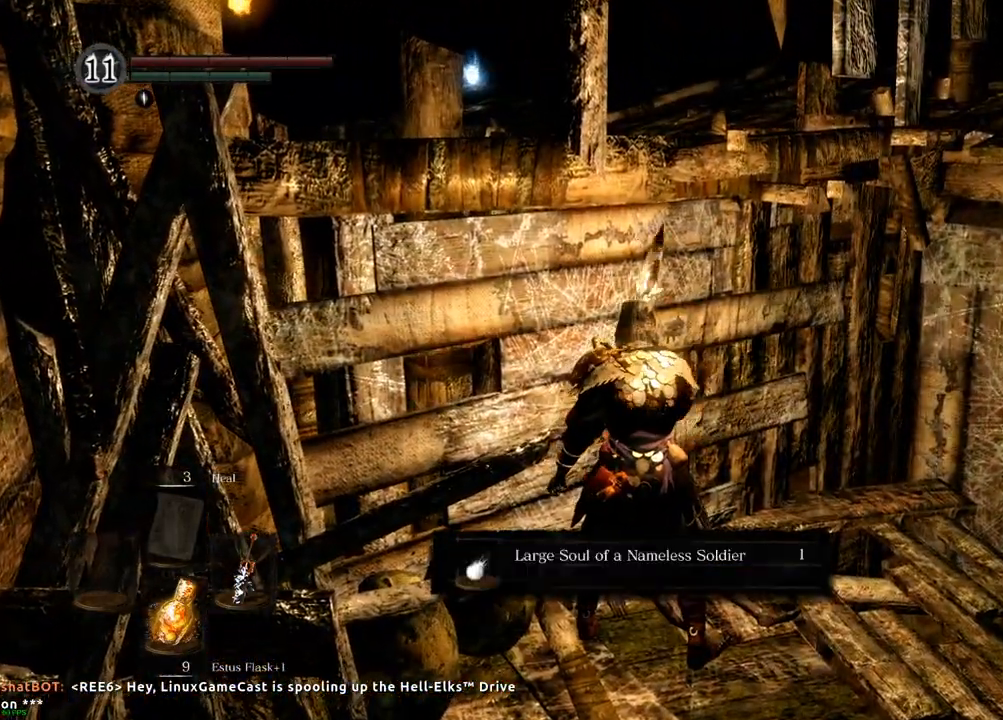
{"dt_ms": 500, "buttons": [], "left_stick": "center", "right_stick": "center", "events": [[233, "CROSS", "down"], [317, "CROSS", "up"]]}
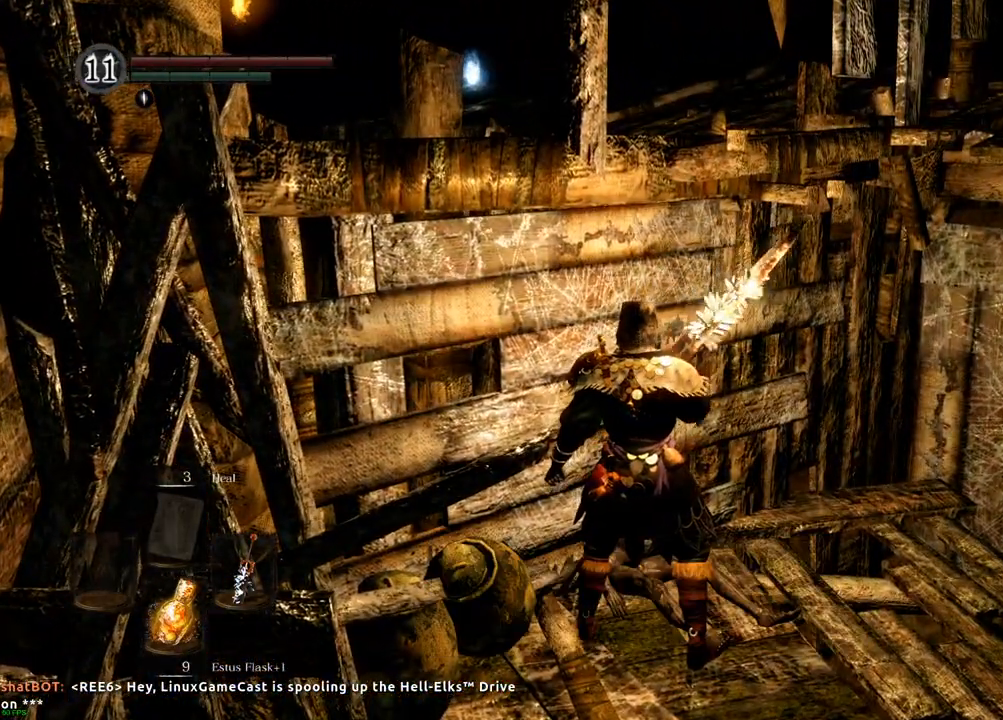
{"dt_ms": 500, "buttons": [], "left_stick": "down-left", "right_stick": "center"}
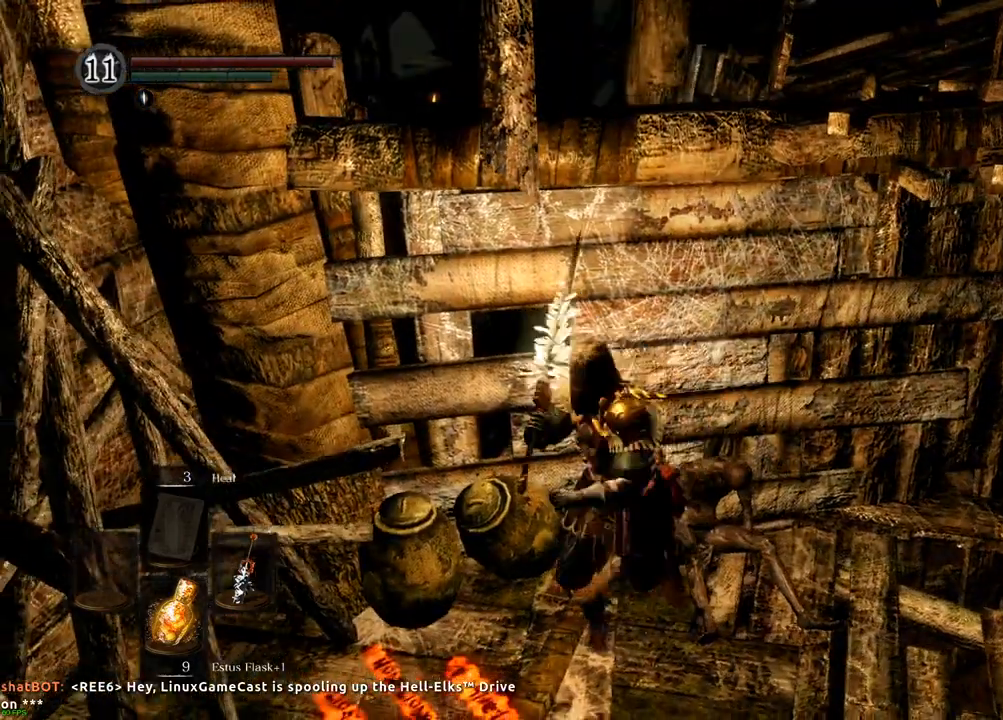
{"dt_ms": 500, "buttons": ["CROSS"], "left_stick": "center", "right_stick": "center", "events": [[200, "left_stick", "center"], [467, "CROSS", "down"]]}
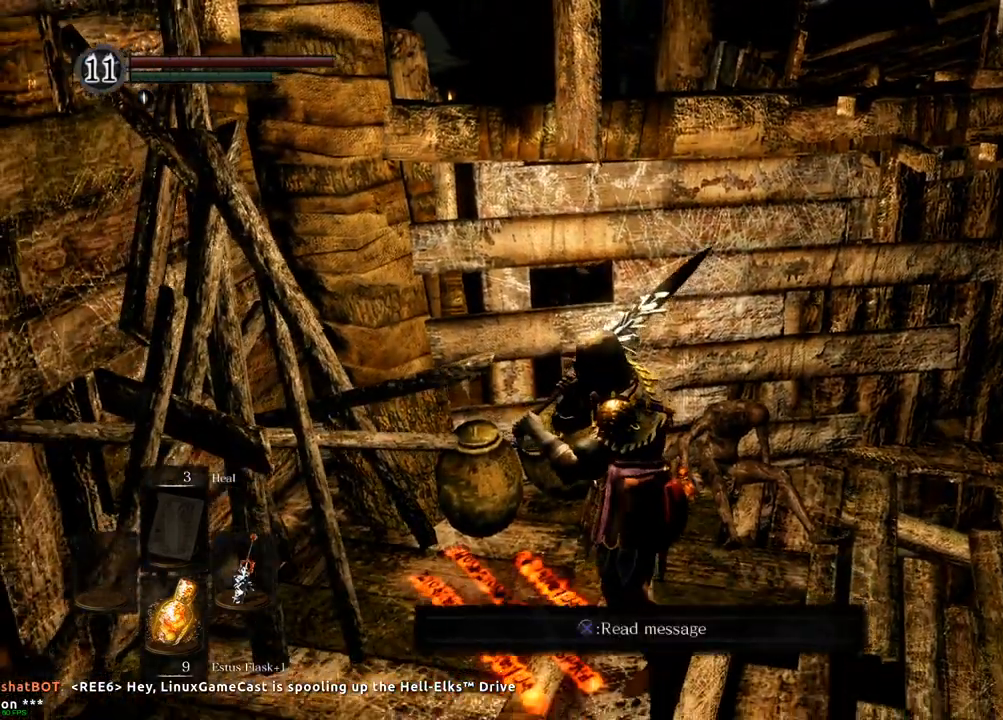
{"dt_ms": 500, "buttons": [], "left_stick": "center", "right_stick": "center", "events": [[117, "CROSS", "up"]]}
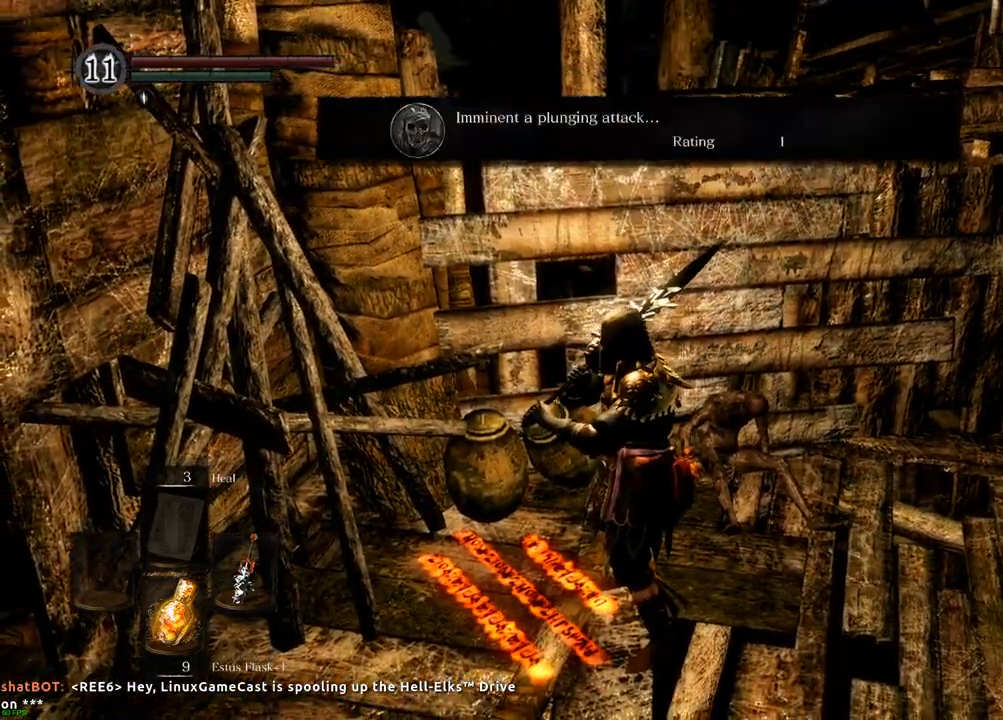
{"dt_ms": 500, "buttons": [], "left_stick": "center", "right_stick": "center", "events": []}
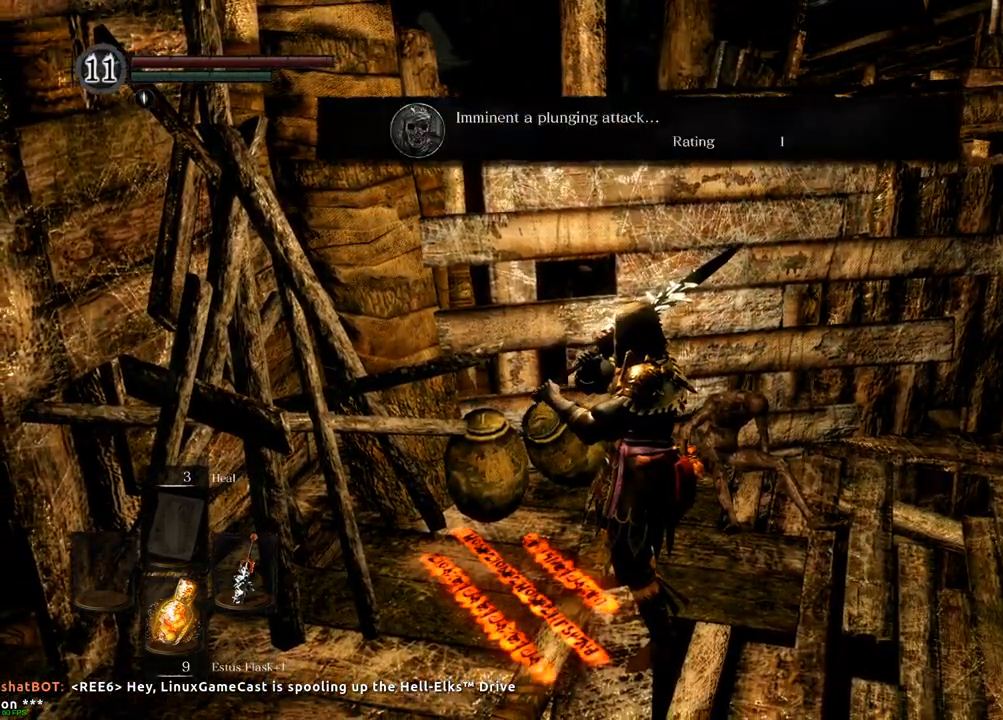
{"dt_ms": 500, "buttons": [], "left_stick": "center", "right_stick": "left", "events": [[450, "right_stick", "left"]]}
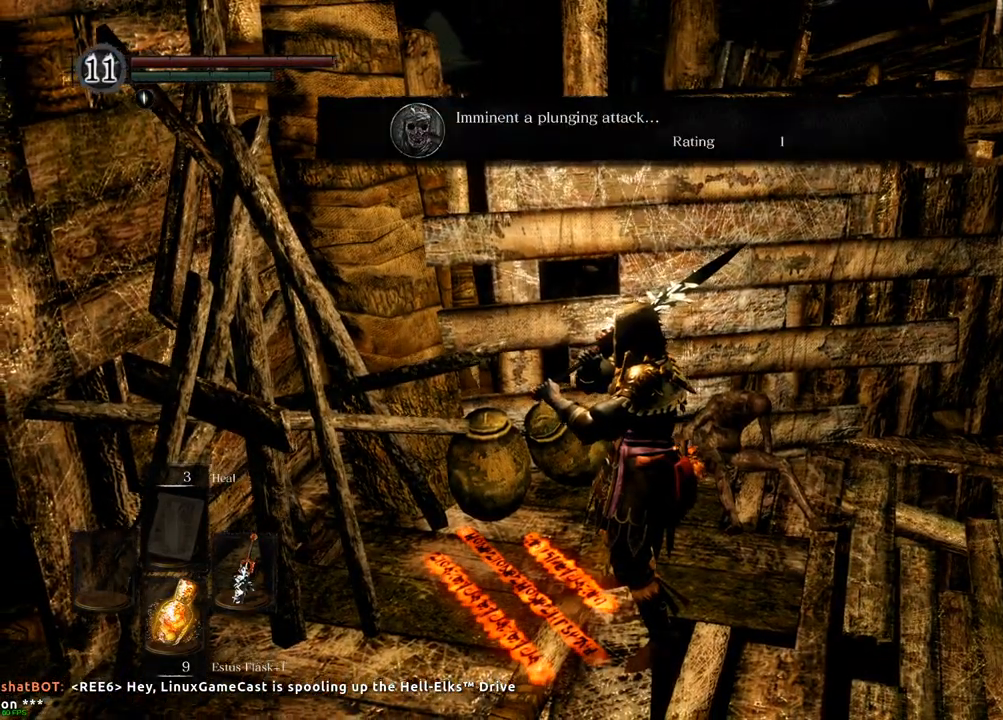
{"dt_ms": 1000, "buttons": [], "left_stick": "center", "right_stick": "center"}
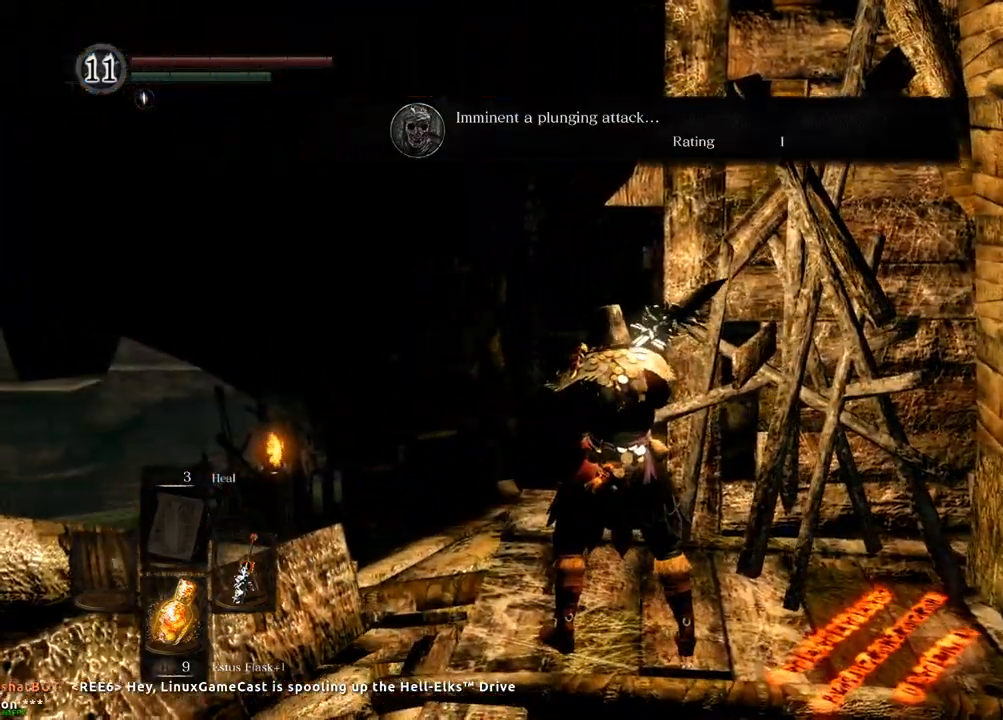
{"dt_ms": 500, "buttons": [], "left_stick": "center", "right_stick": "center"}
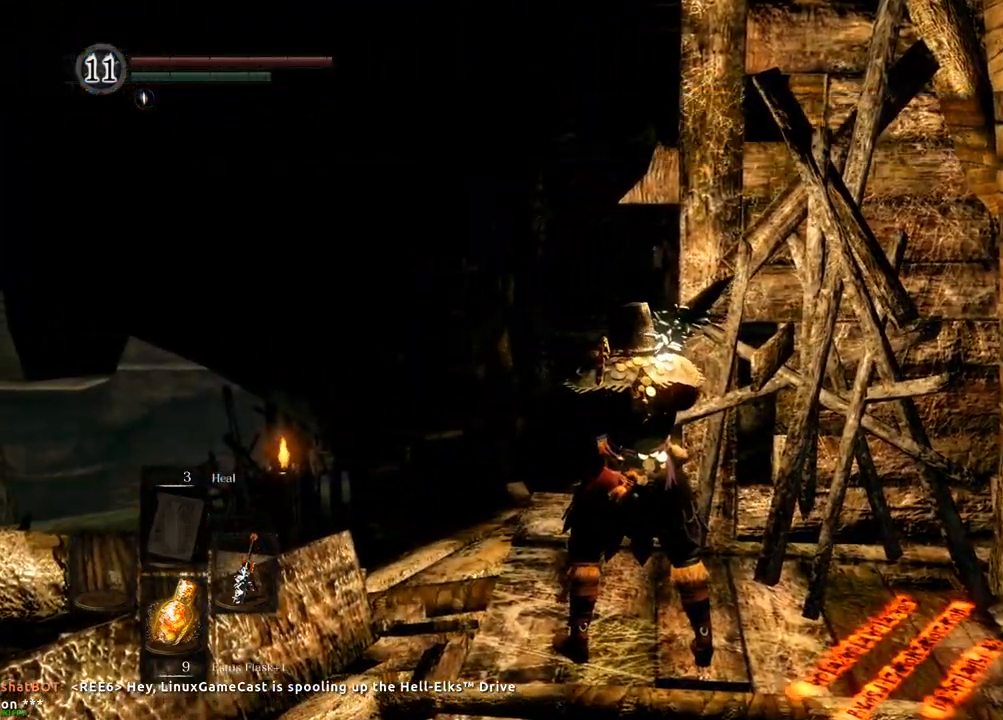
{"dt_ms": 500, "buttons": ["L1"], "left_stick": "center", "right_stick": "right"}